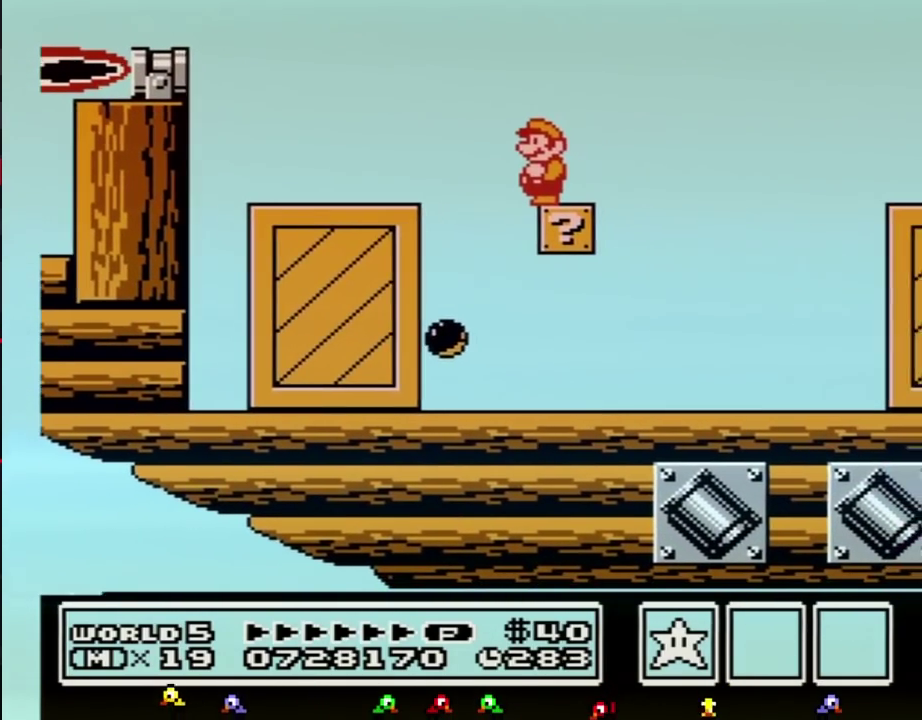
Gameplay with a controller (Nintendo layout); each line is a JSON object with the inputs held at the frame after it. "events" lists button and stick changes between this image and that frame as [ms after this image, input, new state], when the widget could be followed in between. Not read: L3 R3.
{"buttons": ["A", "B", "DPAD_RIGHT"]}
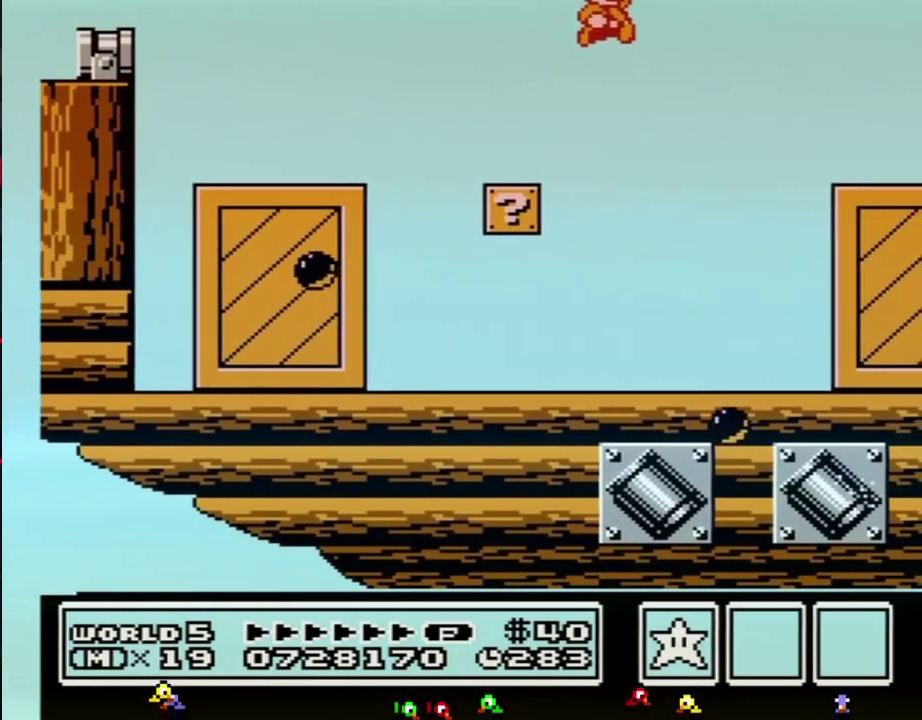
{"buttons": ["DPAD_RIGHT"]}
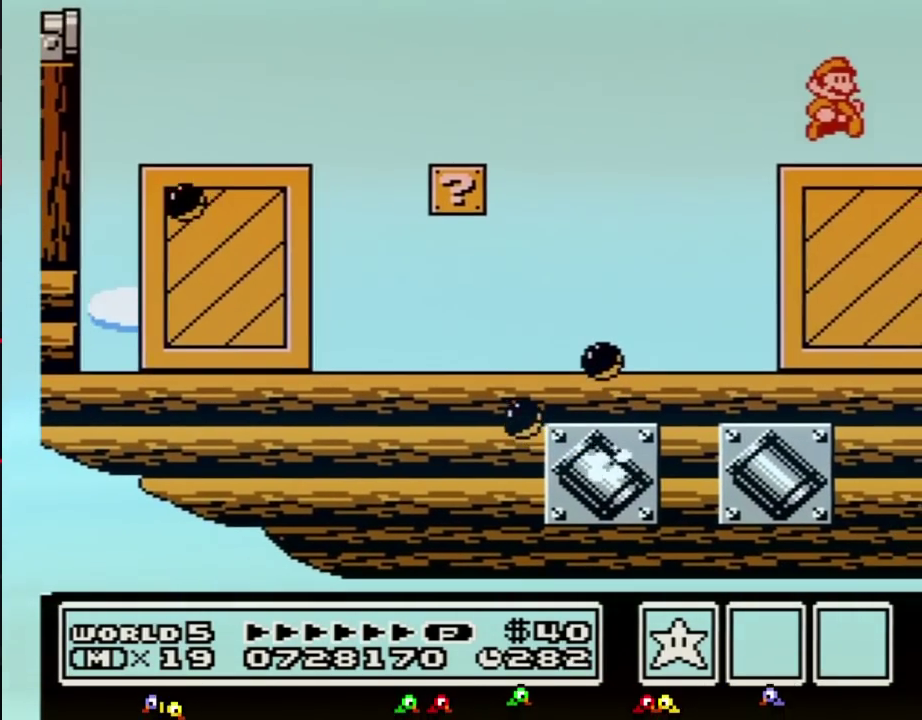
{"buttons": ["B", "DPAD_RIGHT"], "events": [[383, "B", "down"], [433, "B", "up"], [483, "B", "down"]]}
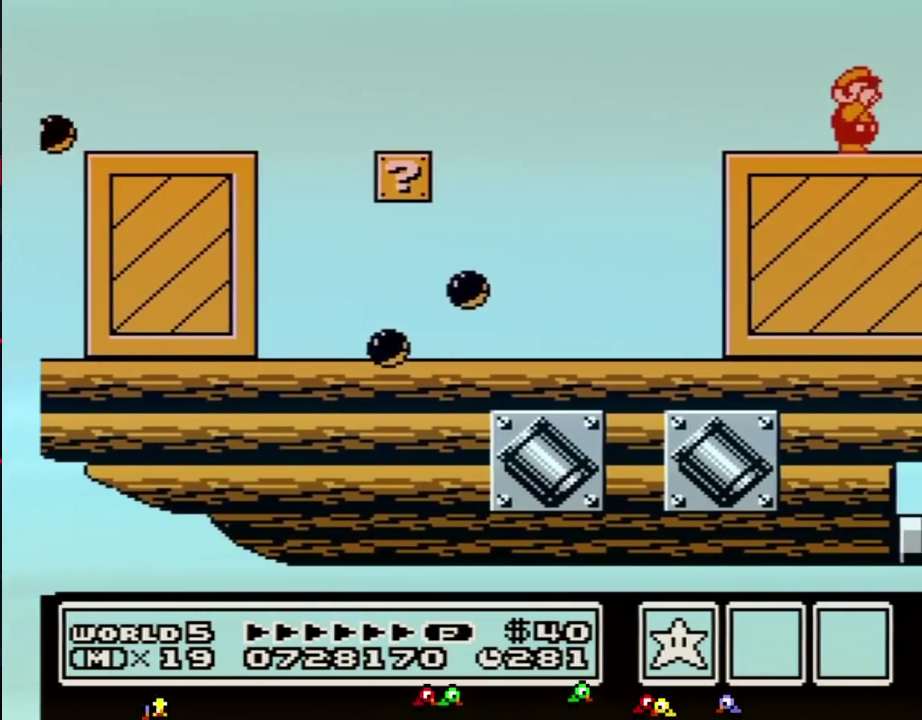
{"buttons": ["DPAD_RIGHT"], "events": [[117, "B", "up"], [433, "B", "down"], [483, "B", "up"]]}
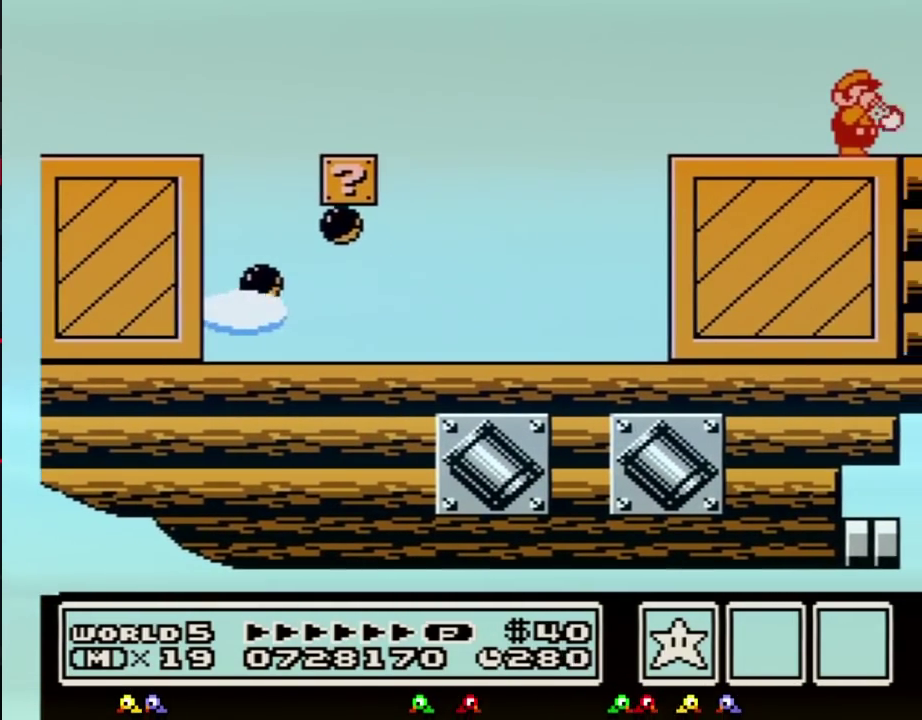
{"buttons": ["B", "DPAD_RIGHT"], "events": [[333, "B", "down"]]}
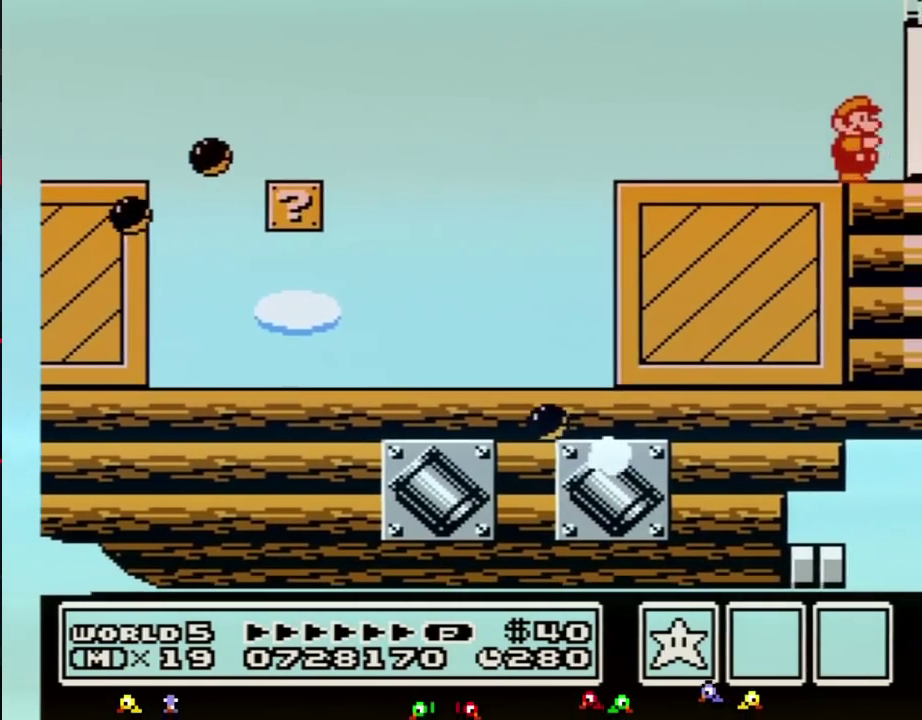
{"buttons": ["A", "B"]}
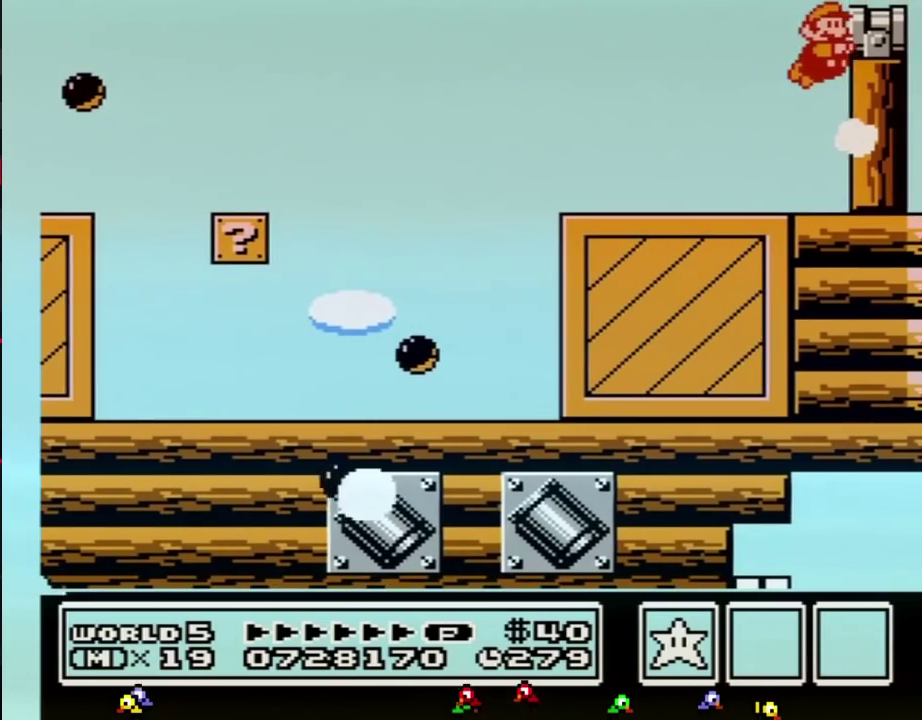
{"buttons": ["DPAD_LEFT"]}
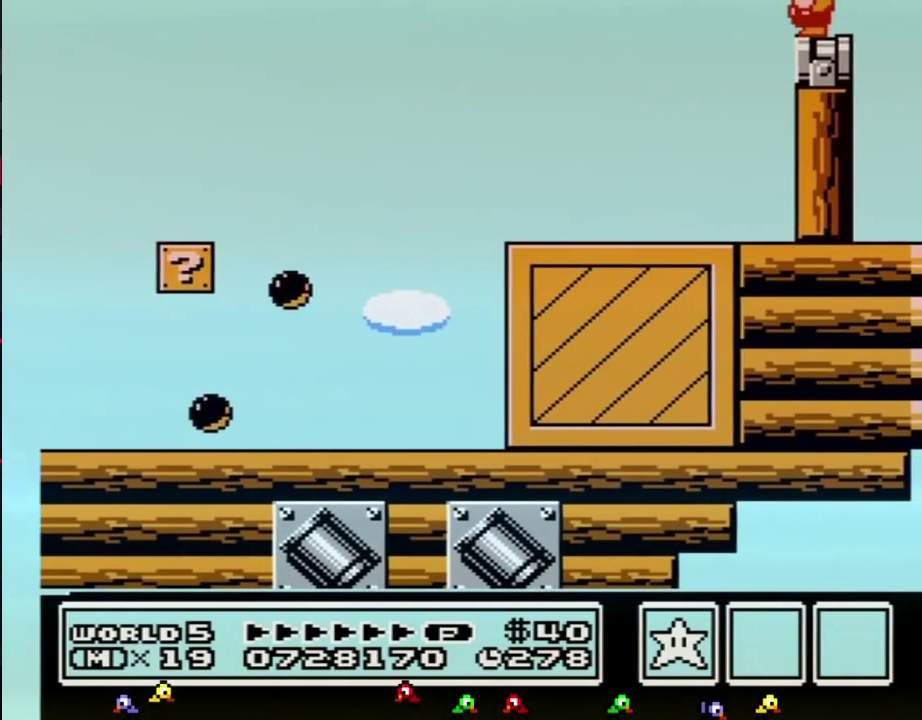
{"buttons": [], "events": [[83, "DPAD_LEFT", "up"], [167, "DPAD_RIGHT", "down"], [233, "DPAD_RIGHT", "up"]]}
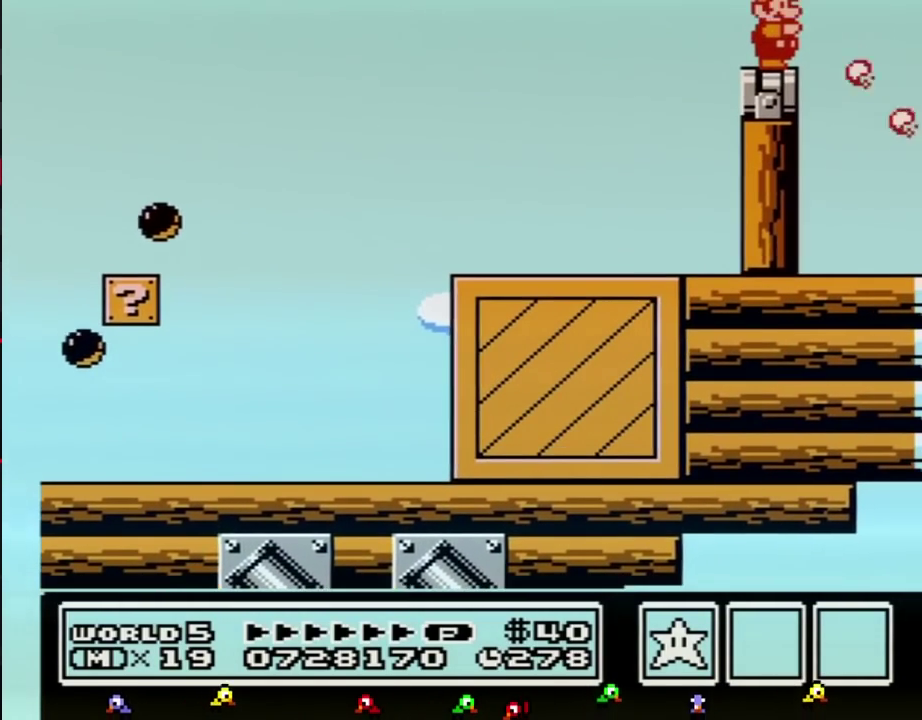
{"buttons": [], "events": []}
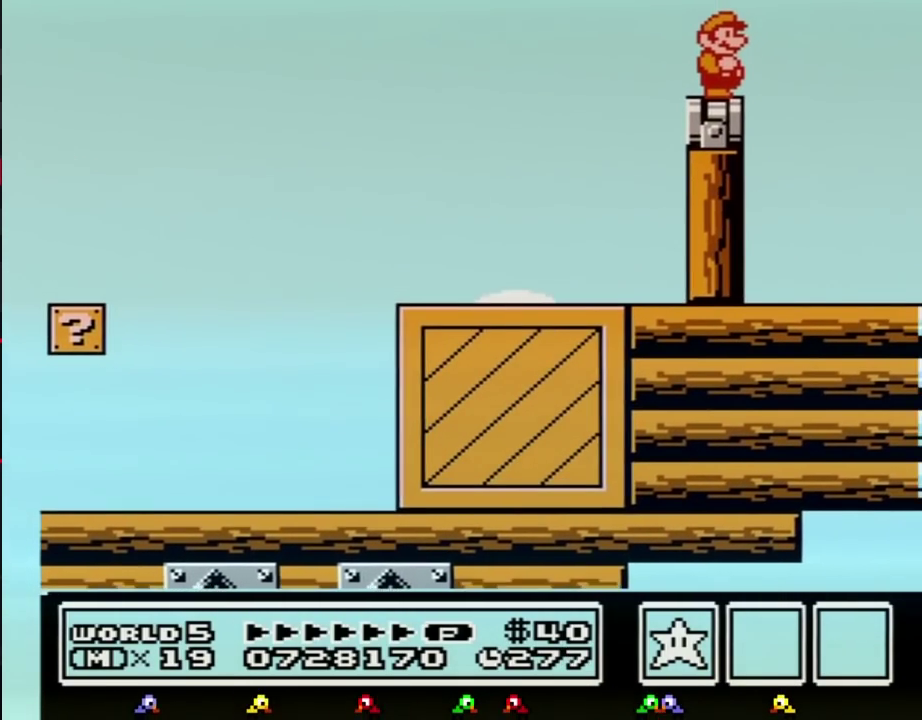
{"buttons": [], "events": [[433, "B", "down"], [483, "B", "up"]]}
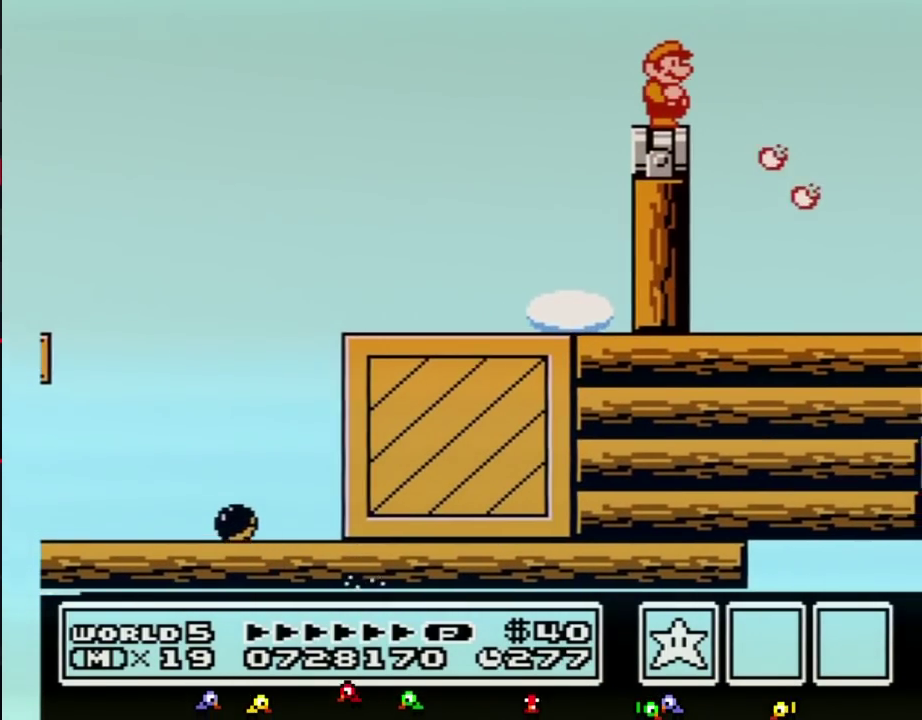
{"buttons": ["DPAD_LEFT"], "events": [[483, "DPAD_LEFT", "down"]]}
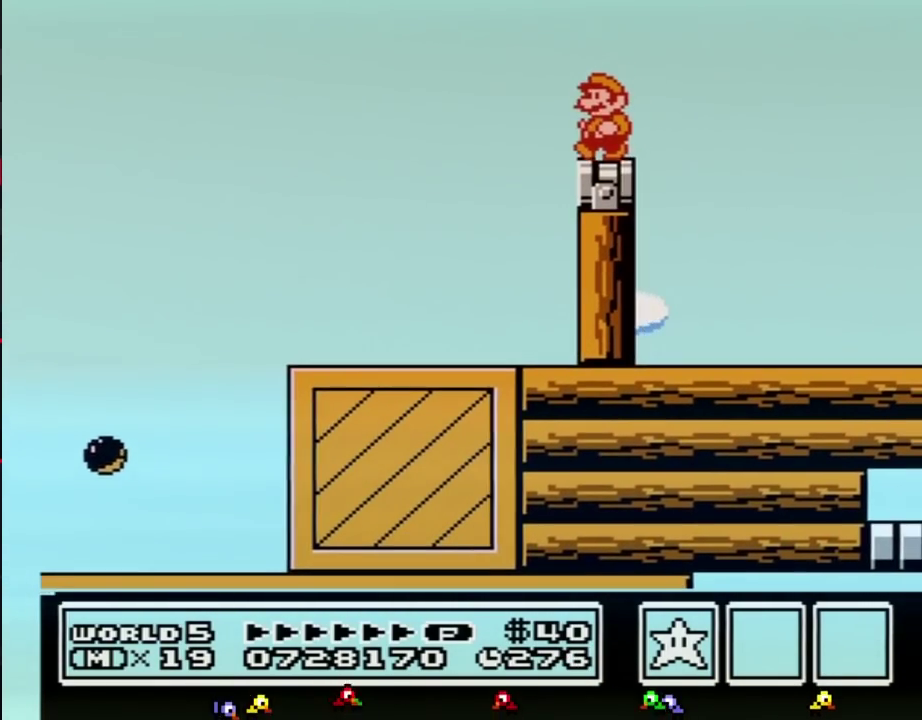
{"buttons": [], "events": [[83, "DPAD_LEFT", "up"]]}
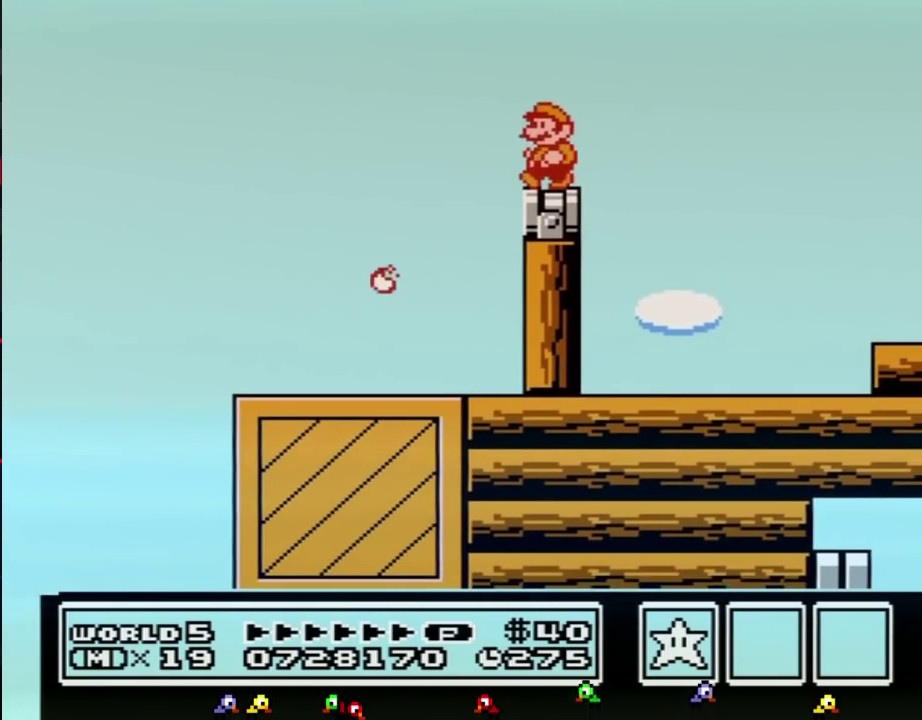
{"buttons": ["B"], "events": [[117, "DPAD_LEFT", "down"], [150, "B", "down"], [233, "DPAD_LEFT", "up"]]}
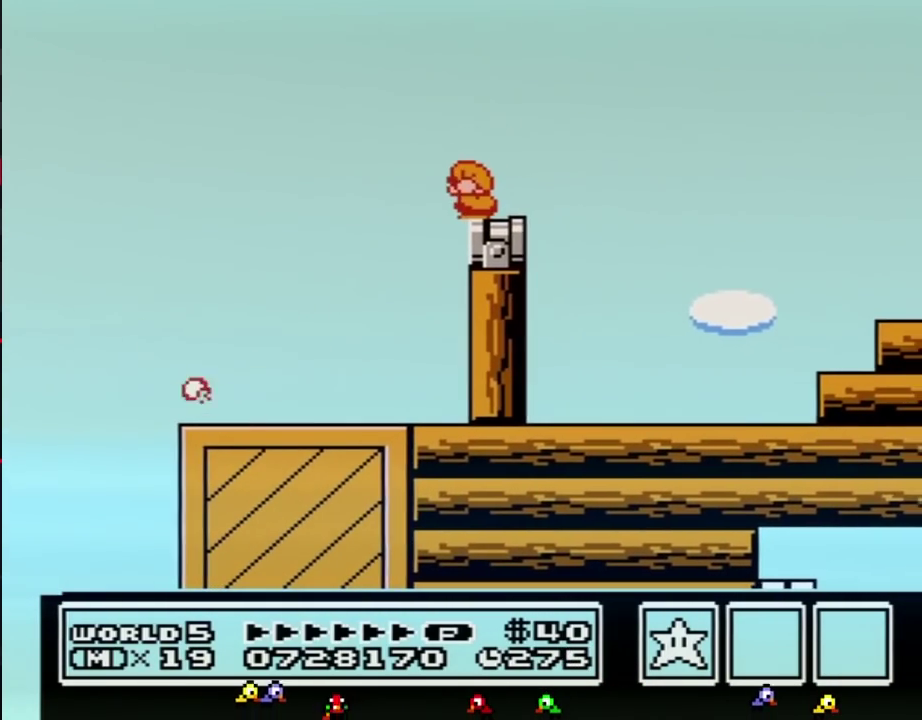
{"buttons": ["B"], "events": [[50, "DPAD_DOWN", "down"], [167, "DPAD_DOWN", "up"], [267, "DPAD_DOWN", "down"], [400, "DPAD_DOWN", "up"]]}
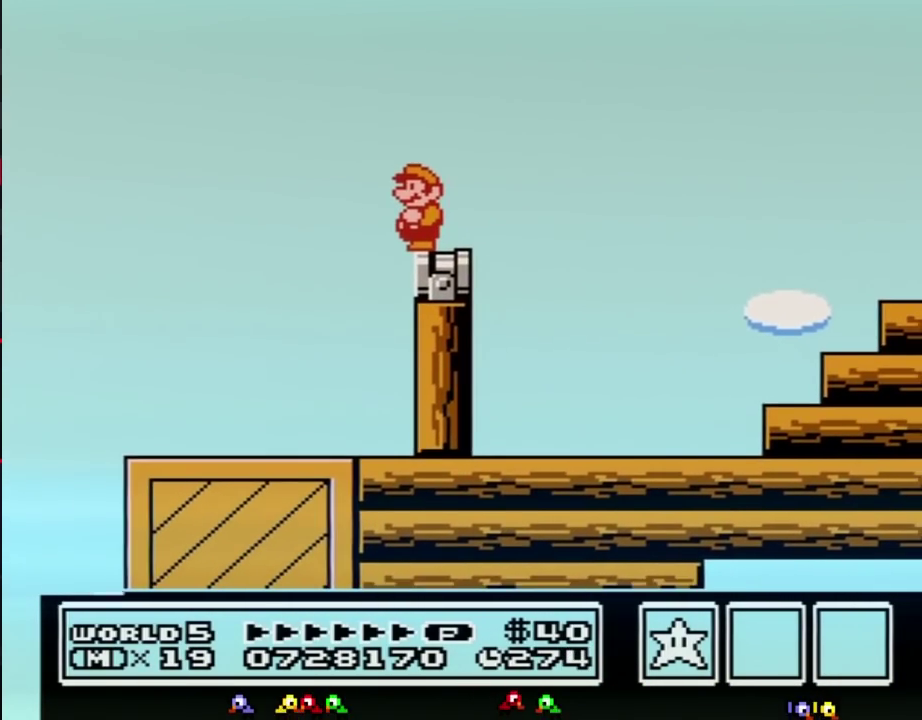
{"buttons": ["B", "DPAD_RIGHT"], "events": [[217, "DPAD_RIGHT", "down"]]}
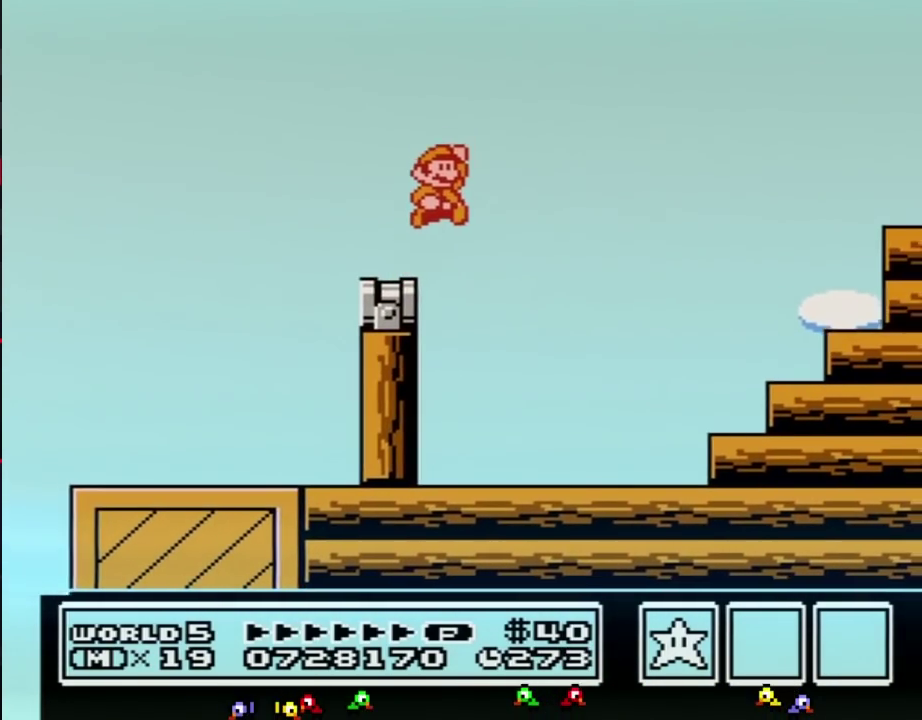
{"buttons": ["B", "DPAD_RIGHT"], "events": []}
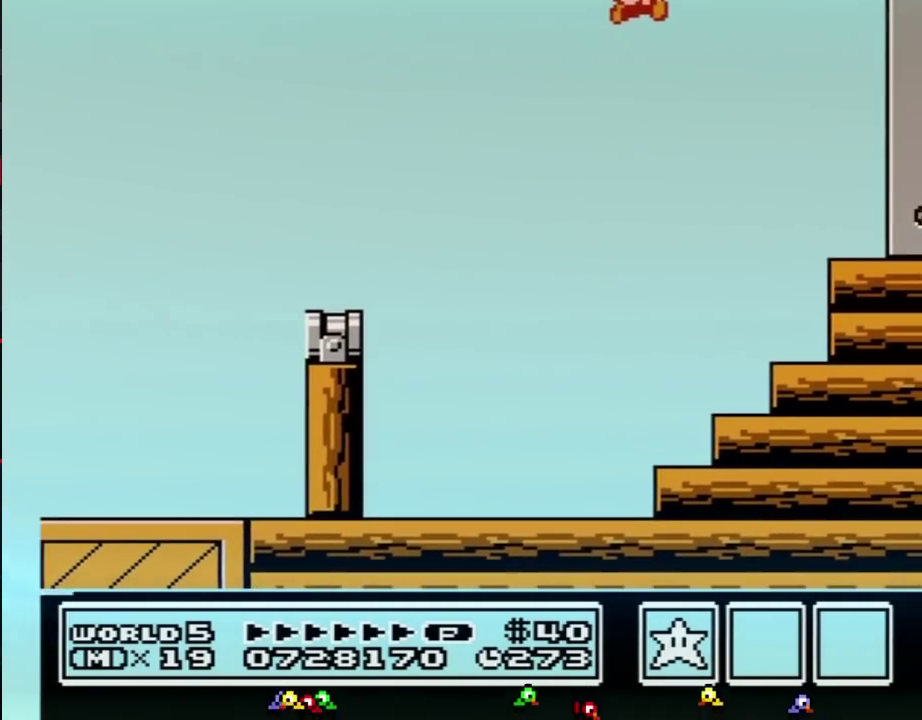
{"buttons": ["DPAD_RIGHT"], "events": [[267, "B", "up"]]}
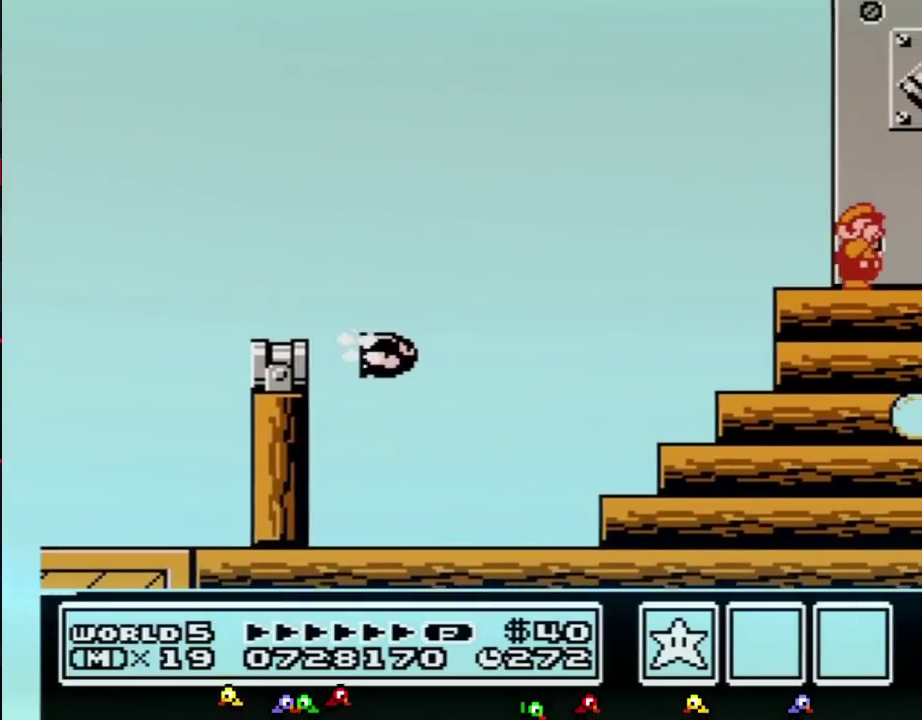
{"buttons": ["DPAD_RIGHT"]}
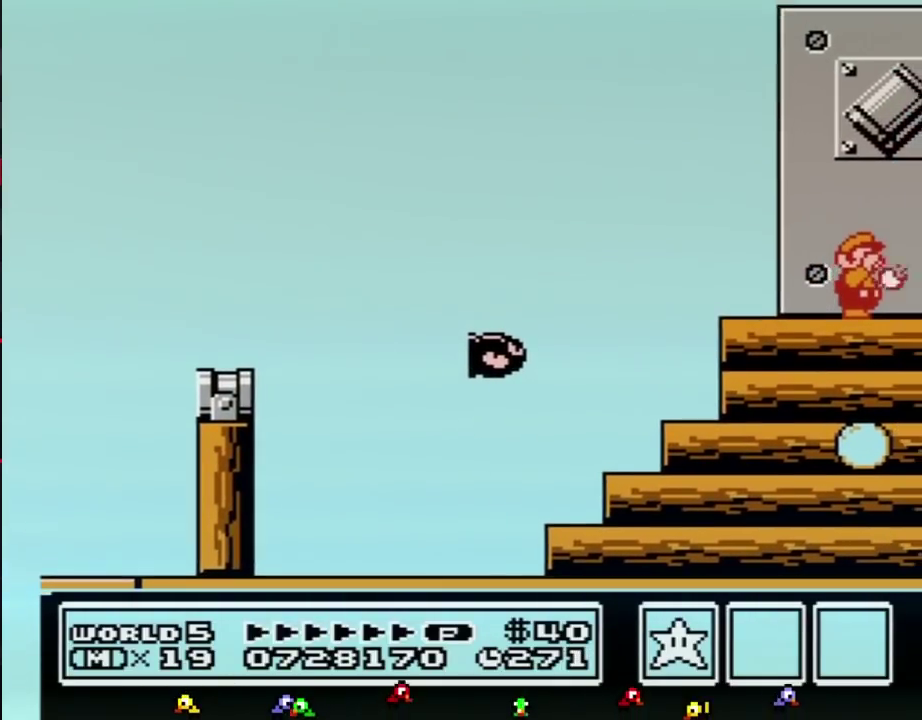
{"buttons": ["DPAD_RIGHT"]}
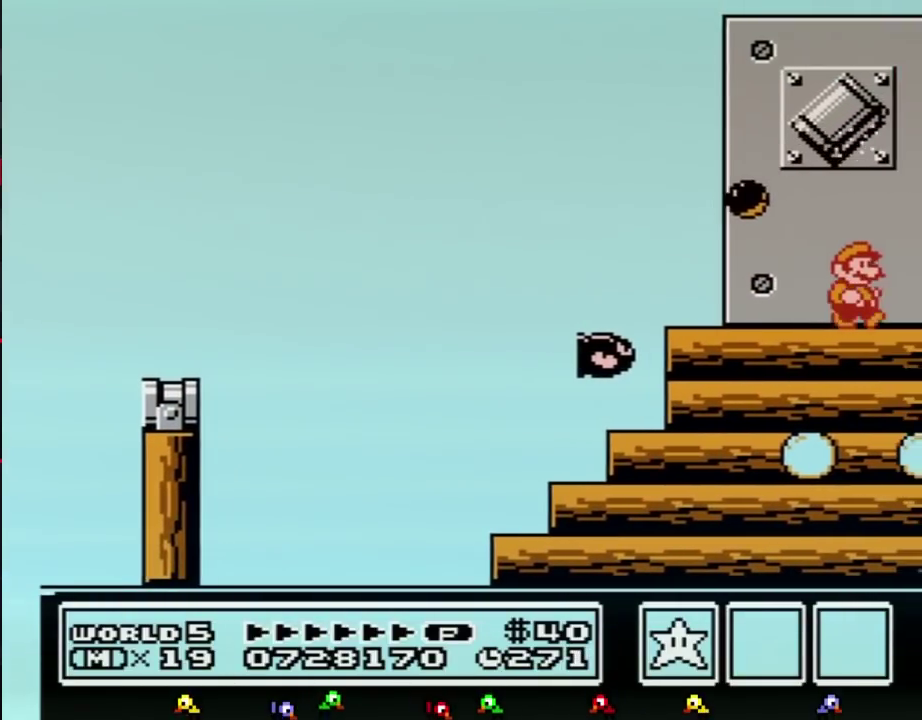
{"buttons": ["A", "B", "DPAD_DOWN", "DPAD_RIGHT"]}
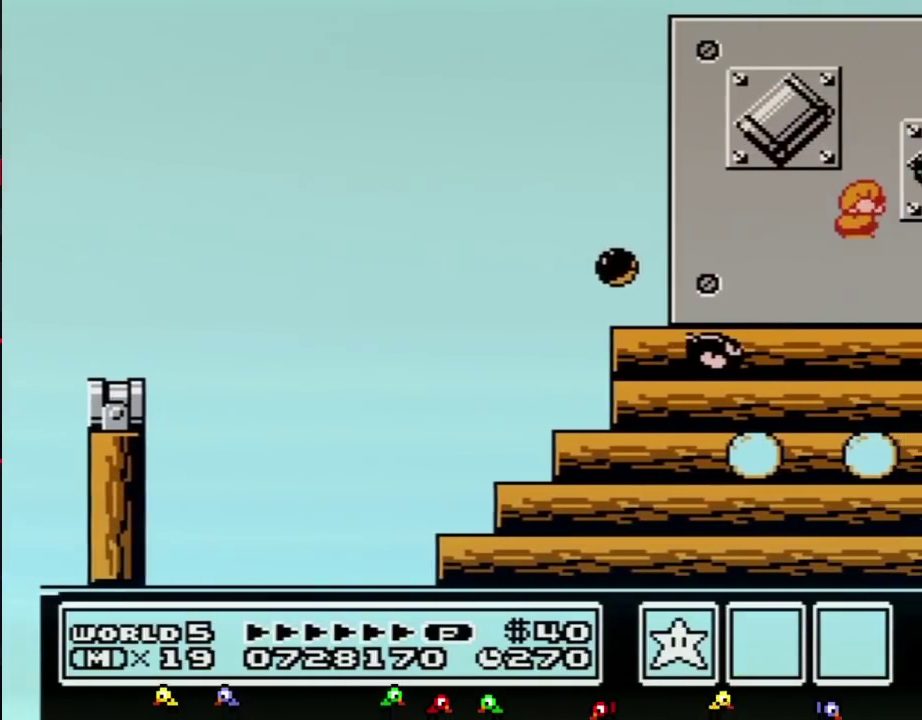
{"buttons": ["B", "DPAD_LEFT"]}
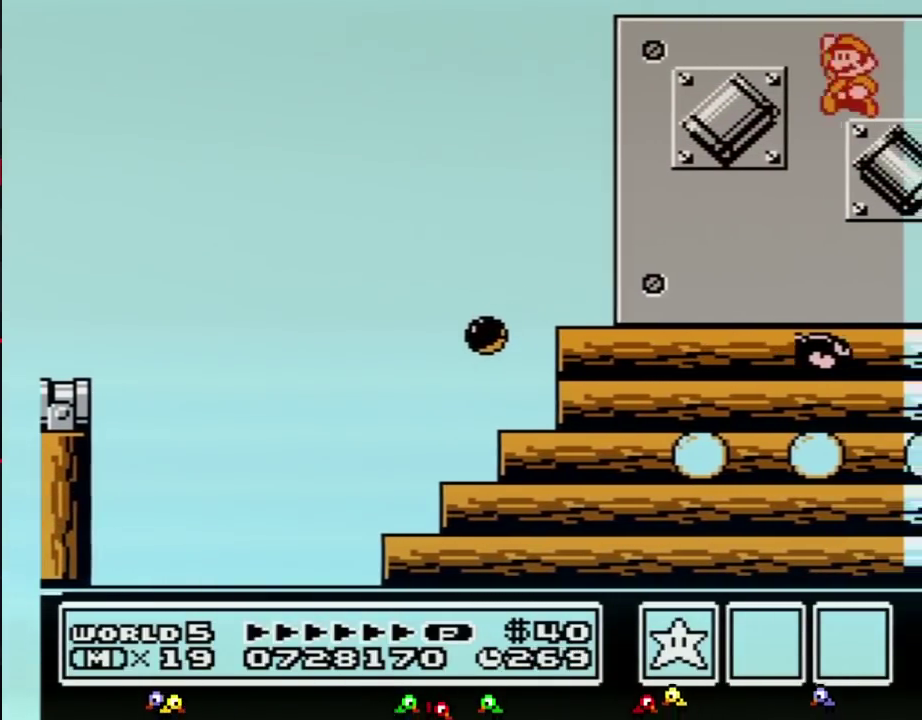
{"buttons": ["B", "DPAD_LEFT"], "events": []}
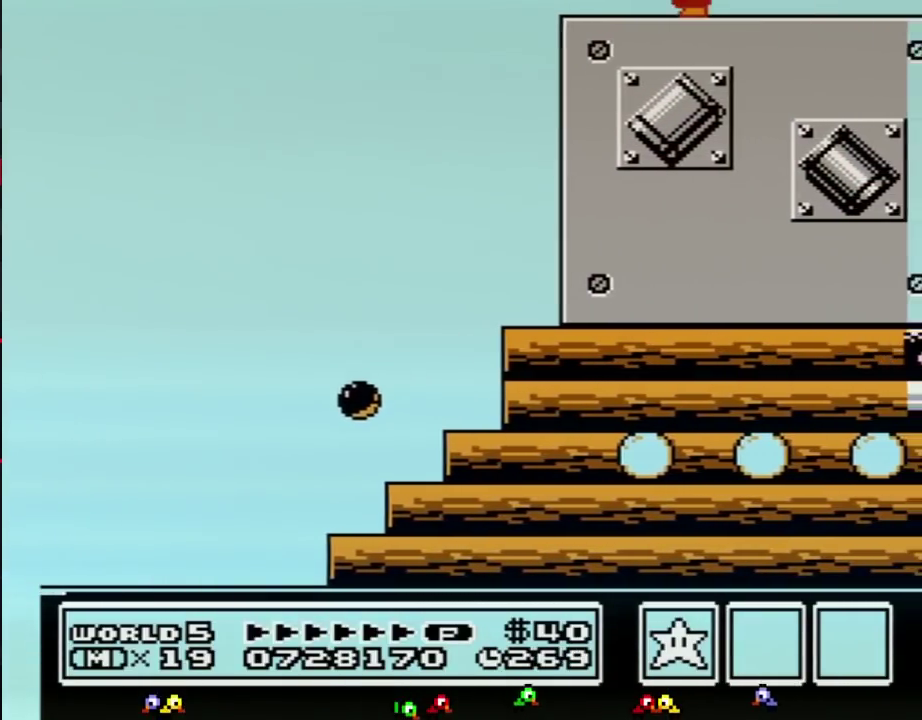
{"buttons": [], "events": [[200, "DPAD_LEFT", "up"], [250, "DPAD_RIGHT", "down"], [383, "B", "up"], [467, "DPAD_RIGHT", "up"]]}
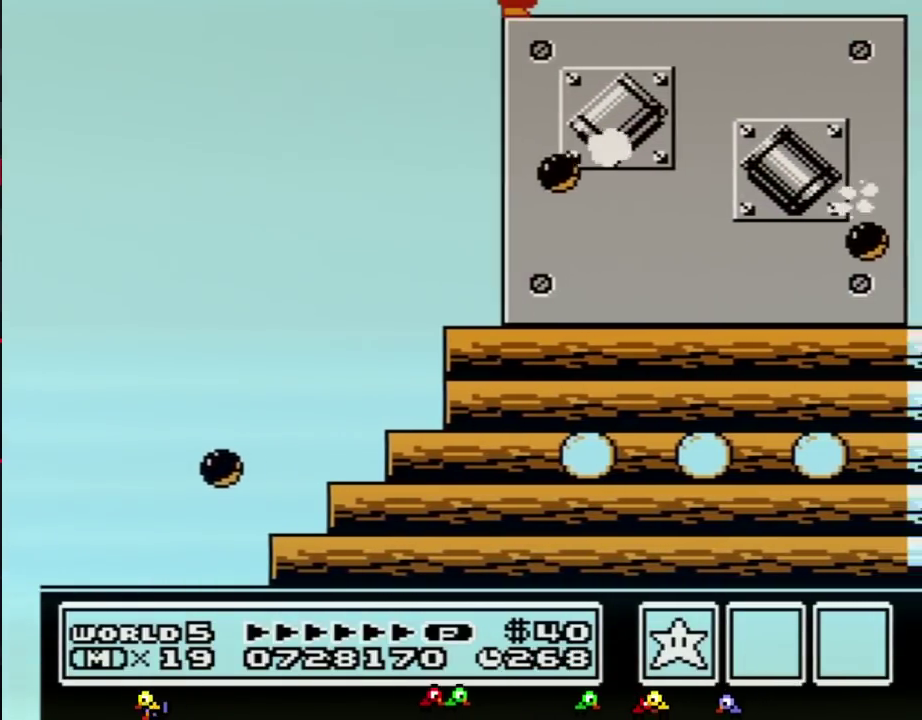
{"buttons": [], "events": []}
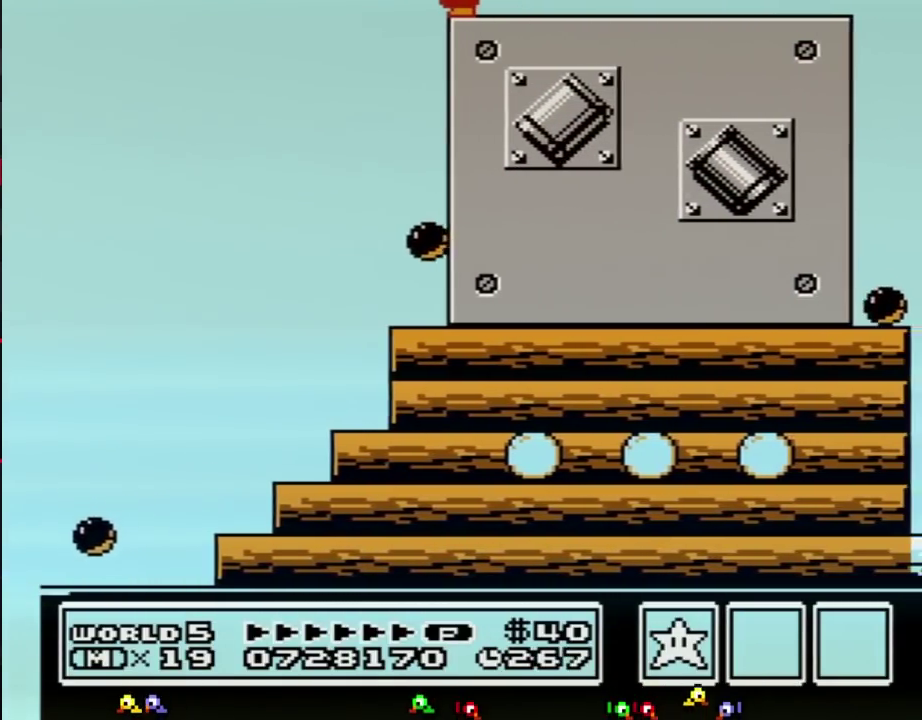
{"buttons": [], "events": [[233, "B", "down"], [283, "B", "up"]]}